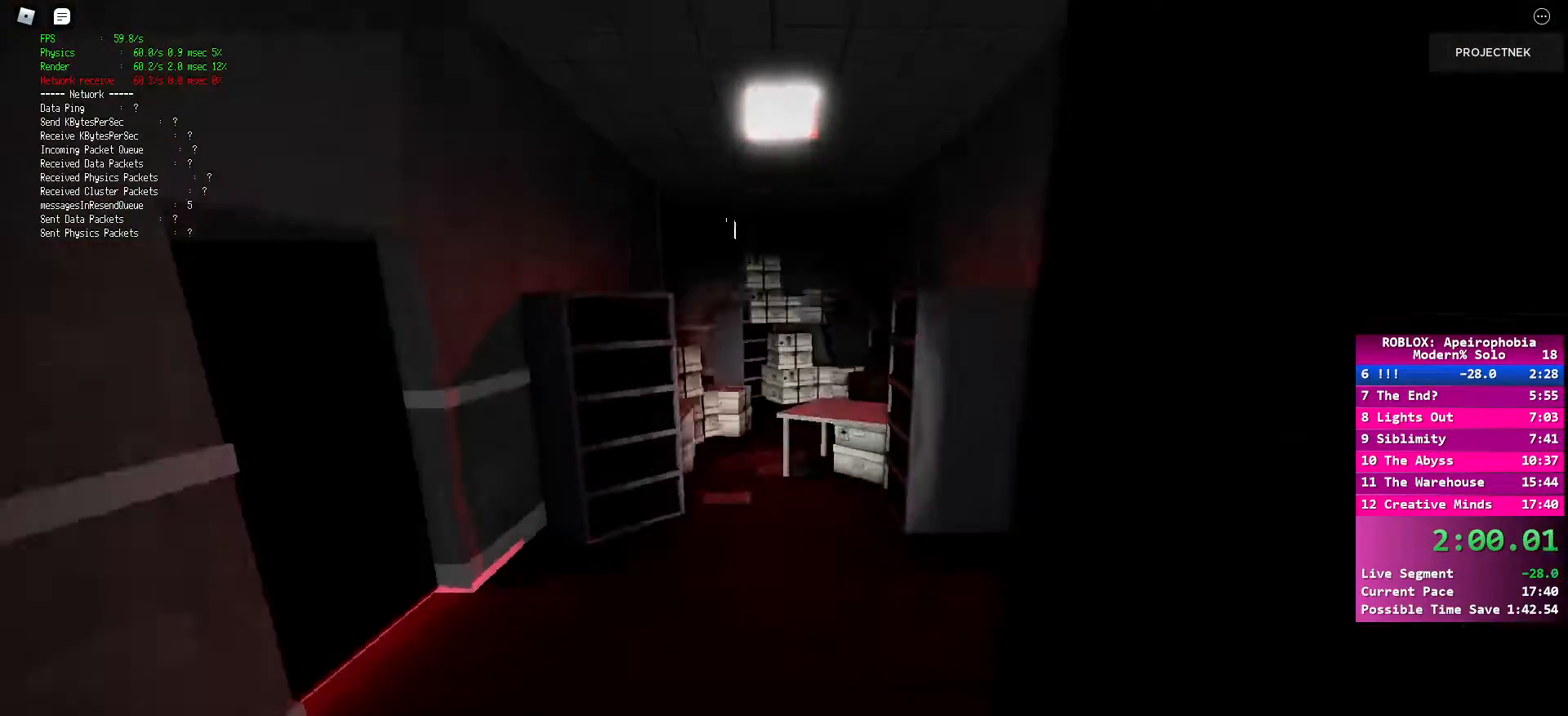
Gameplay with keyboard and mouse; each line is a JSON object with the keys and mouse buttons held at the frame after it. "events" lists presses ("down") and releases ("up") of "a", "ctrl", "d", "e", "q", "s", "shift", "space", "w", "mouse_left", "mouse_wheel", "mouse_right", "mouse_mb4" and "mouse_mb5" between this image and that frame as [ms after this image, input, new state], when the widget could be followed in between. "mouse_left", "mouse_wheel", "mouse_right", "mouse_mb4", "mouse_mb5" = the "left", "wheel", "right", "mb4", "mb5" buttons of the "mouse" list. No other keys are recorded. "wheel" means that the mouse wheel is clicked or scrolled. Mouse movement is not recorded.
{"keys": ["shift", "w"], "mouse": [], "events": [[50, "space", "up"], [183, "shift", "down"]]}
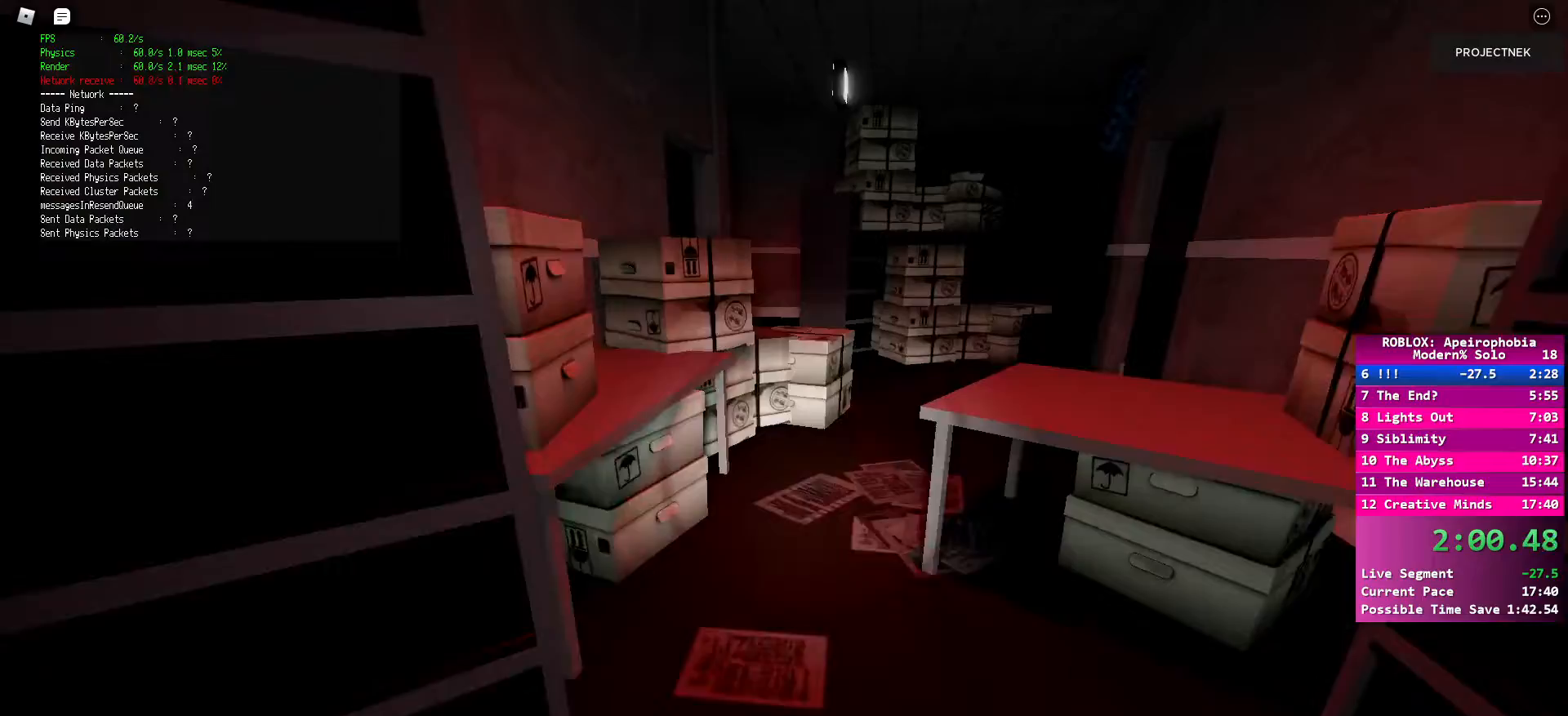
{"keys": ["w"], "mouse": [], "events": [[283, "shift", "up"], [283, "space", "down"], [383, "space", "up"]]}
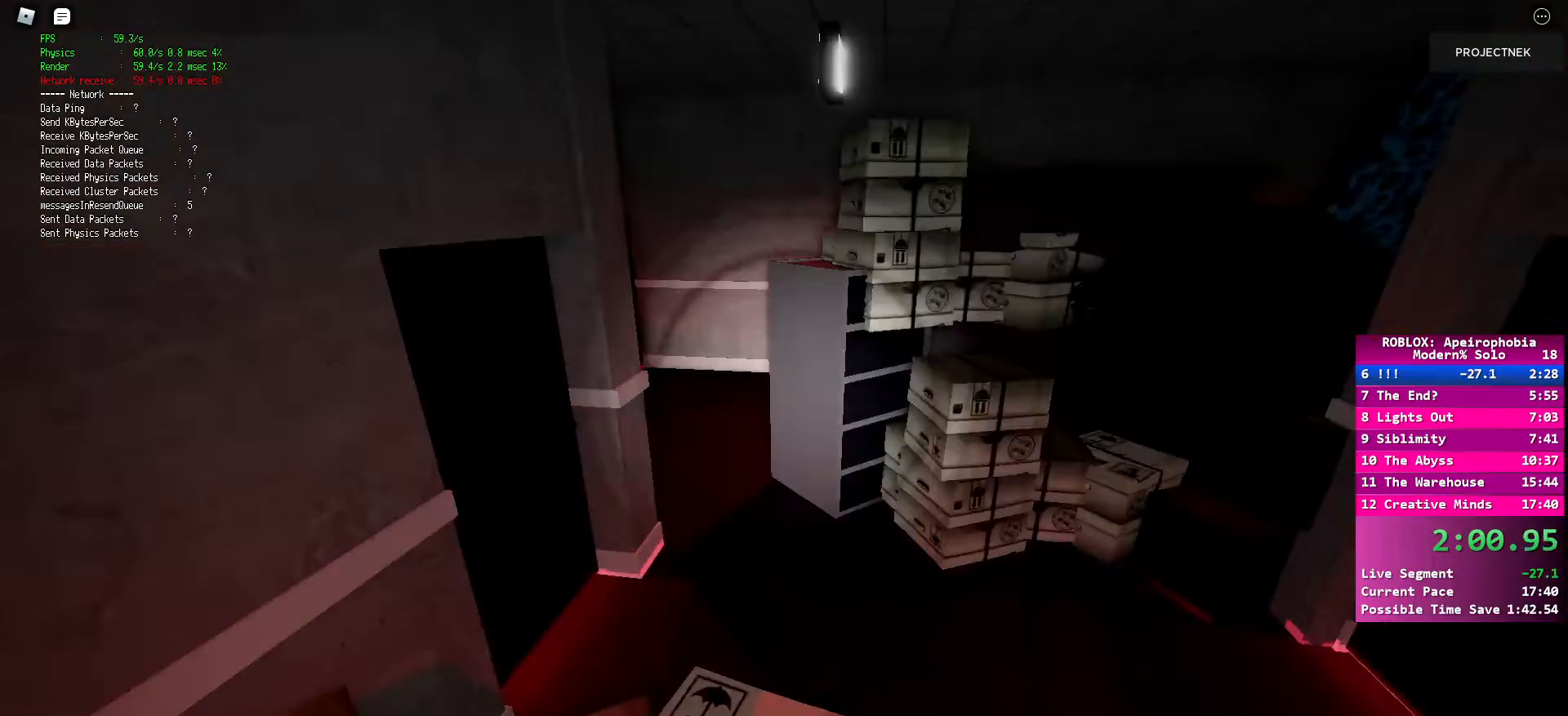
{"keys": ["shift", "w"], "mouse": [], "events": [[17, "shift", "down"]]}
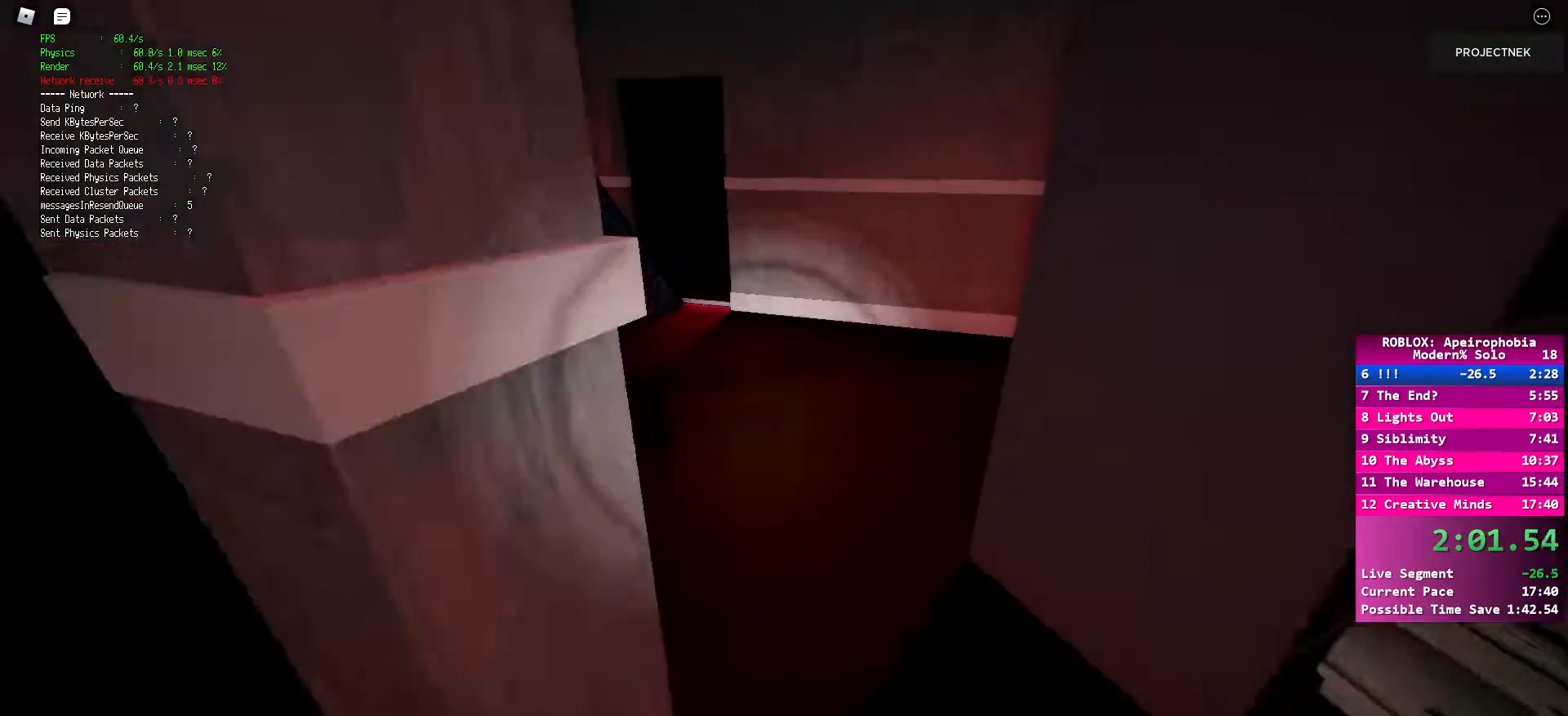
{"keys": ["space", "w"], "mouse": [], "events": [[433, "shift", "up"], [433, "space", "down"]]}
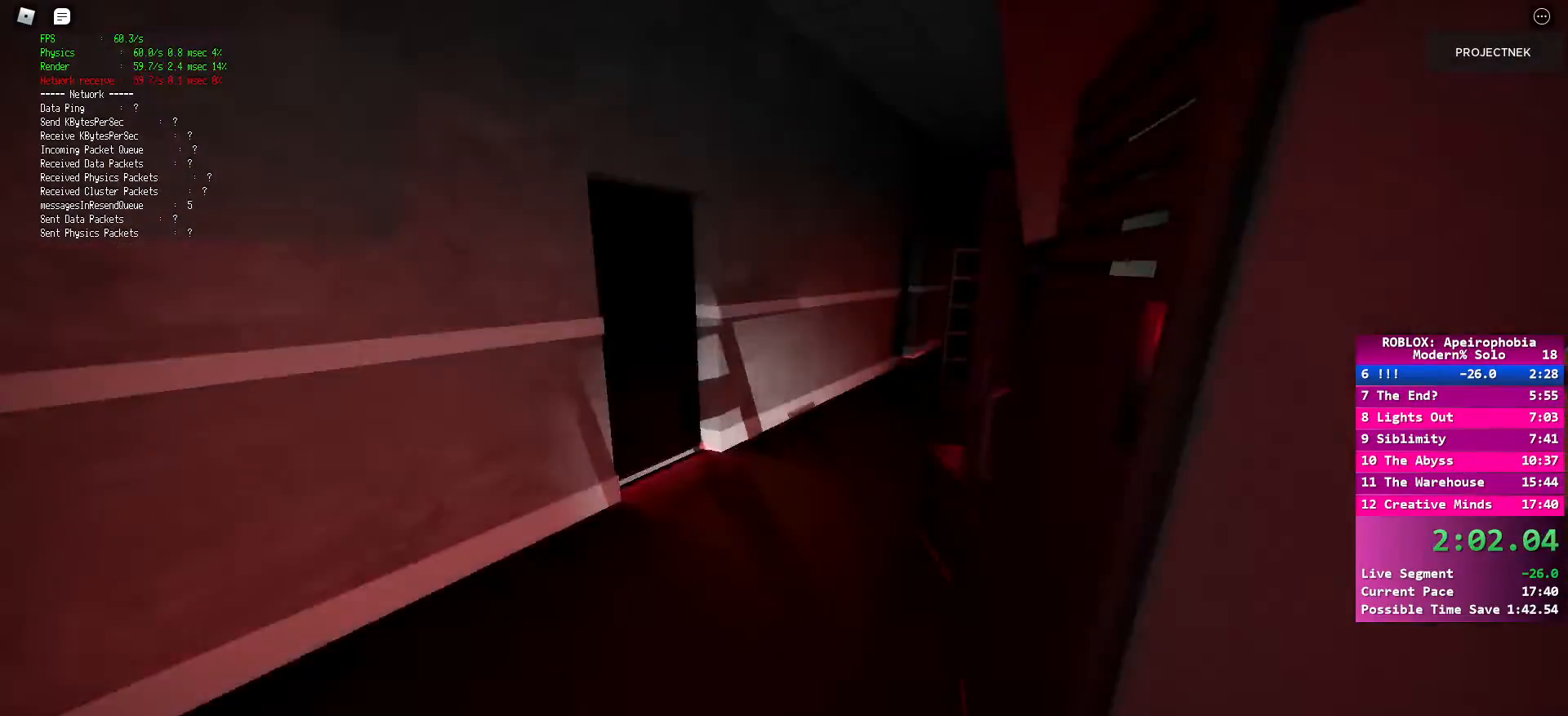
{"keys": ["shift", "w"], "mouse": [], "events": [[67, "space", "up"], [167, "shift", "down"]]}
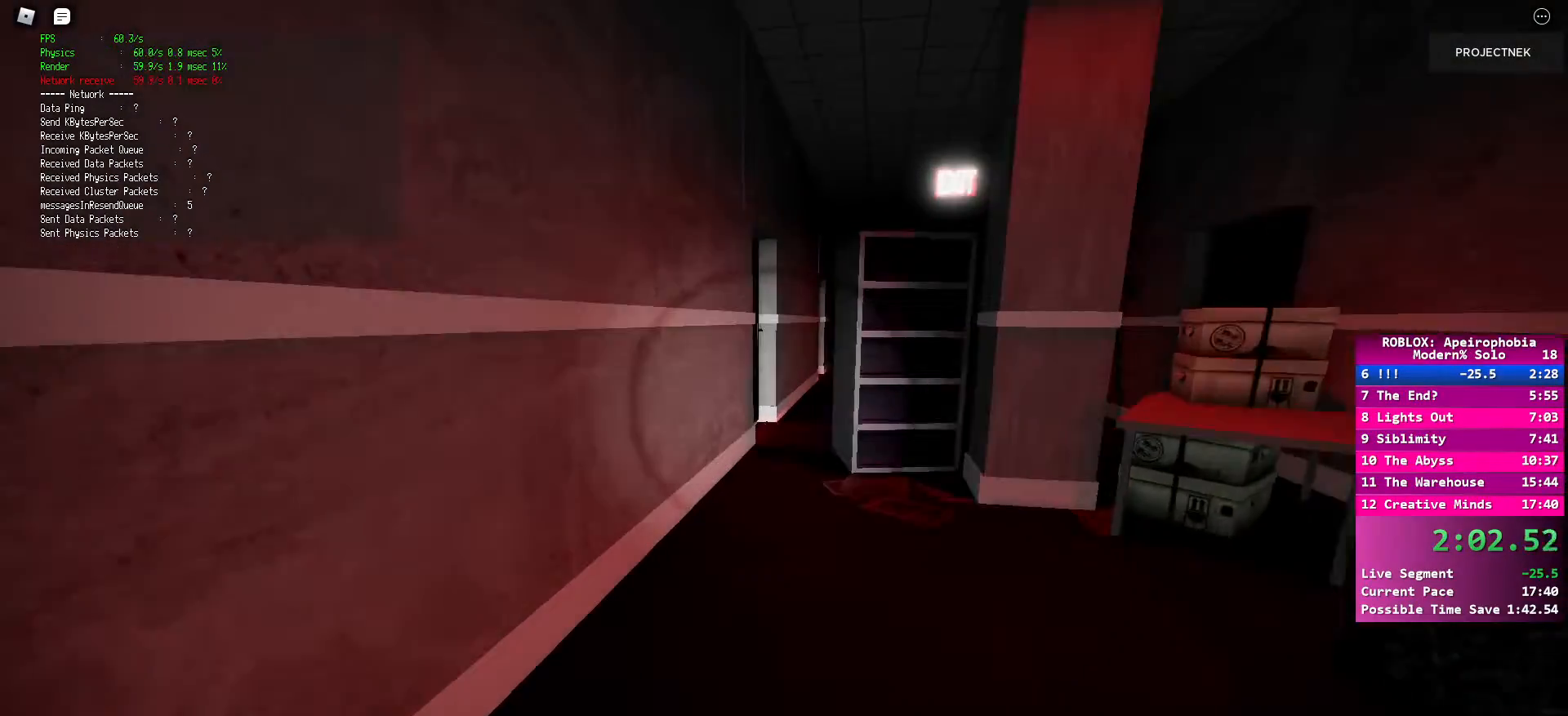
{"keys": ["w"], "mouse": [], "events": [[350, "space", "down"], [367, "shift", "up"], [467, "space", "up"]]}
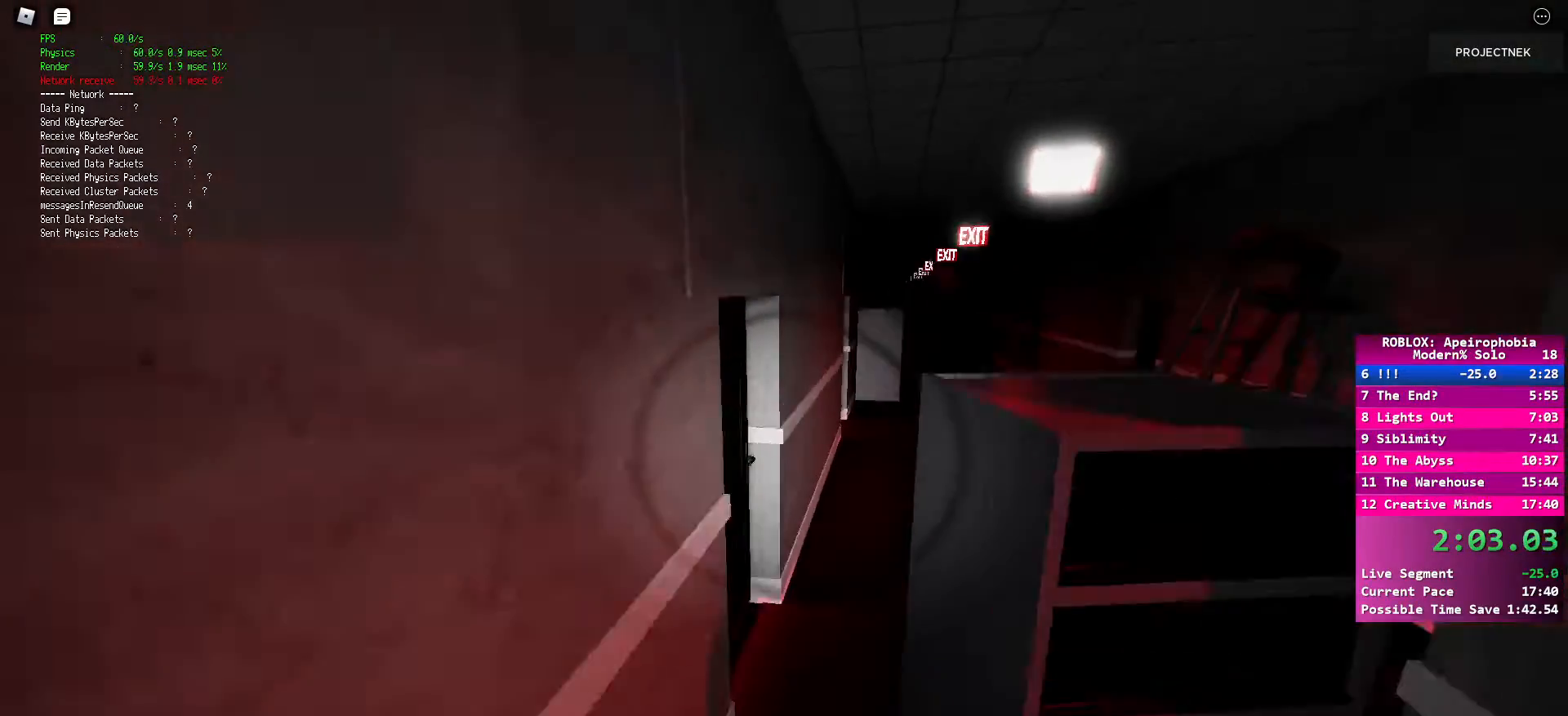
{"keys": ["shift", "w"], "mouse": [], "events": [[100, "shift", "down"]]}
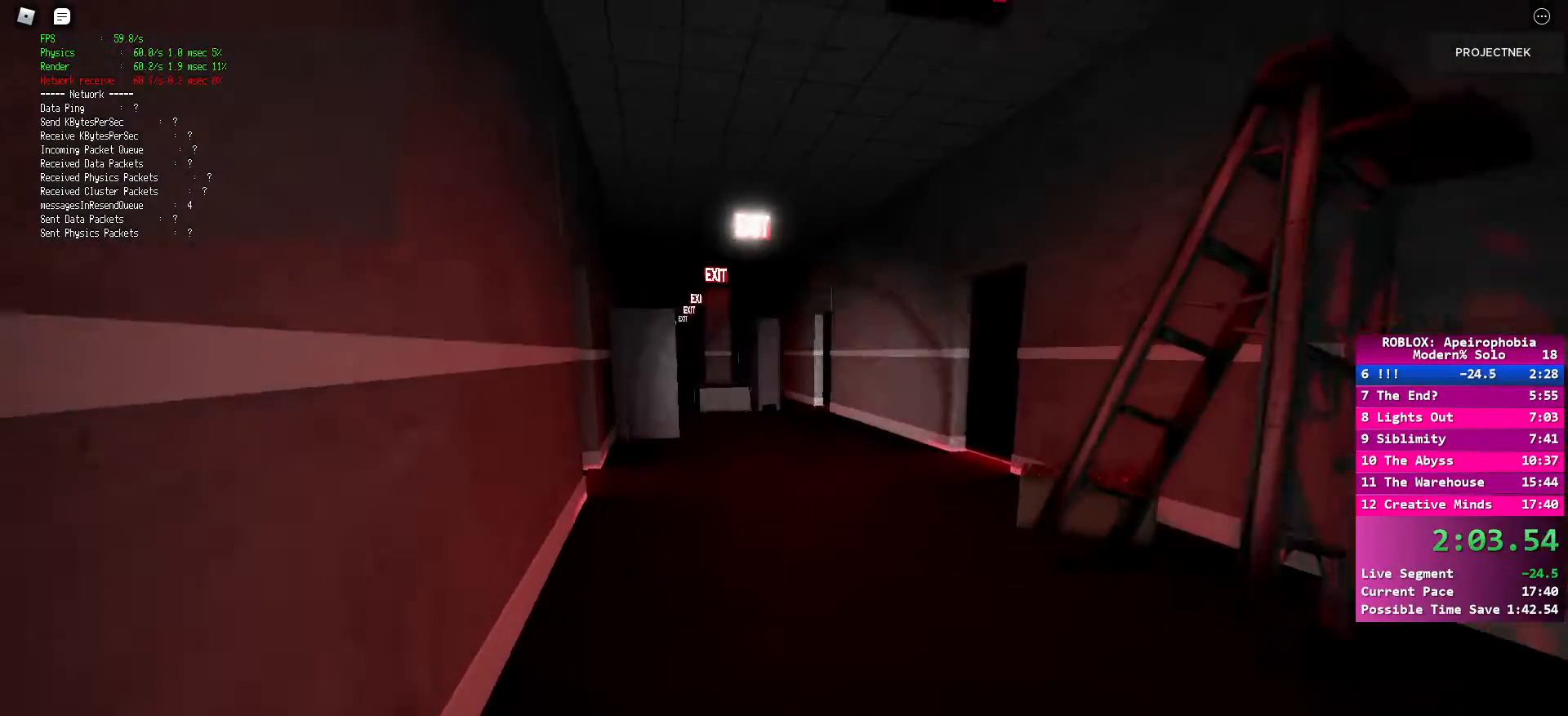
{"keys": ["shift", "w"], "mouse": [], "events": [[150, "space", "down"], [200, "shift", "up"], [300, "space", "up"], [450, "shift", "down"]]}
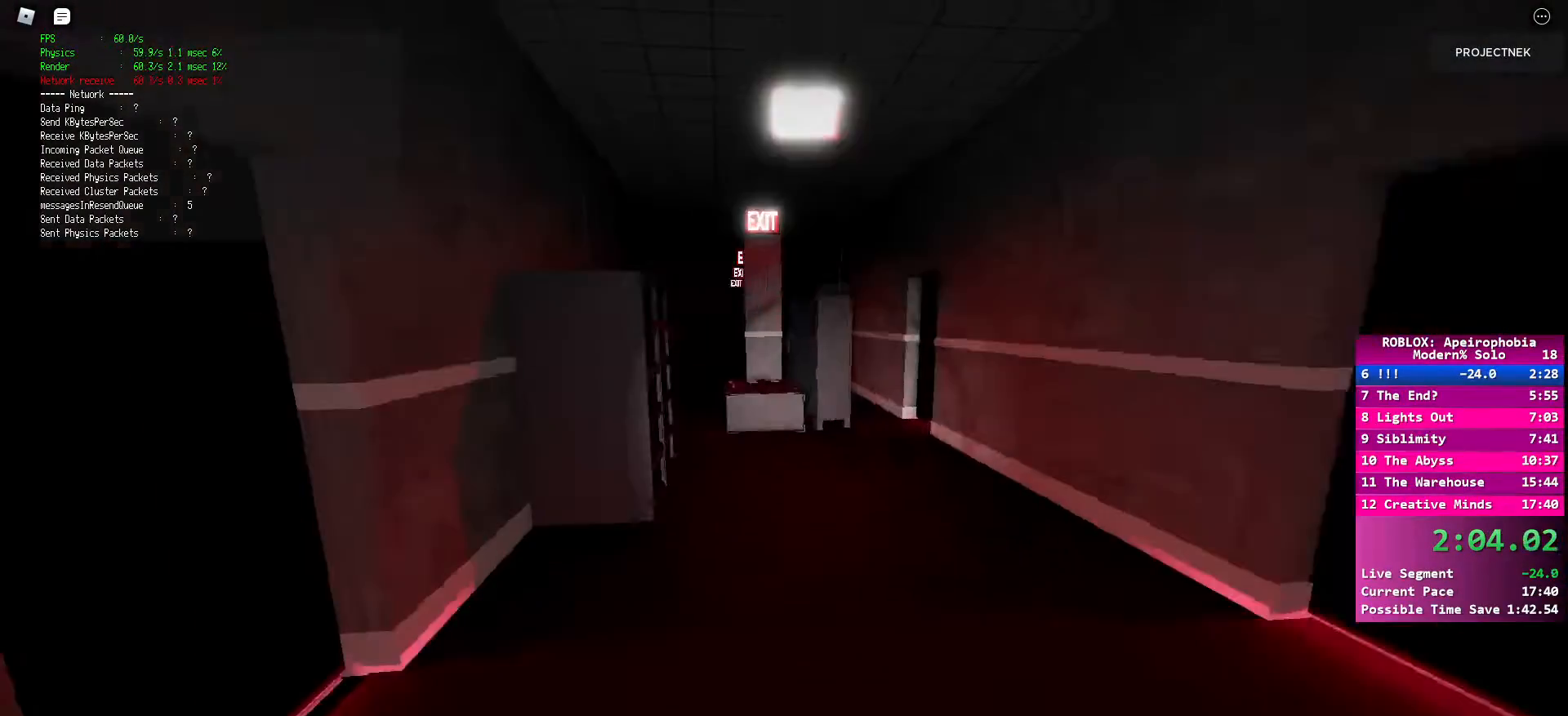
{"keys": ["shift", "w"], "mouse": [], "events": []}
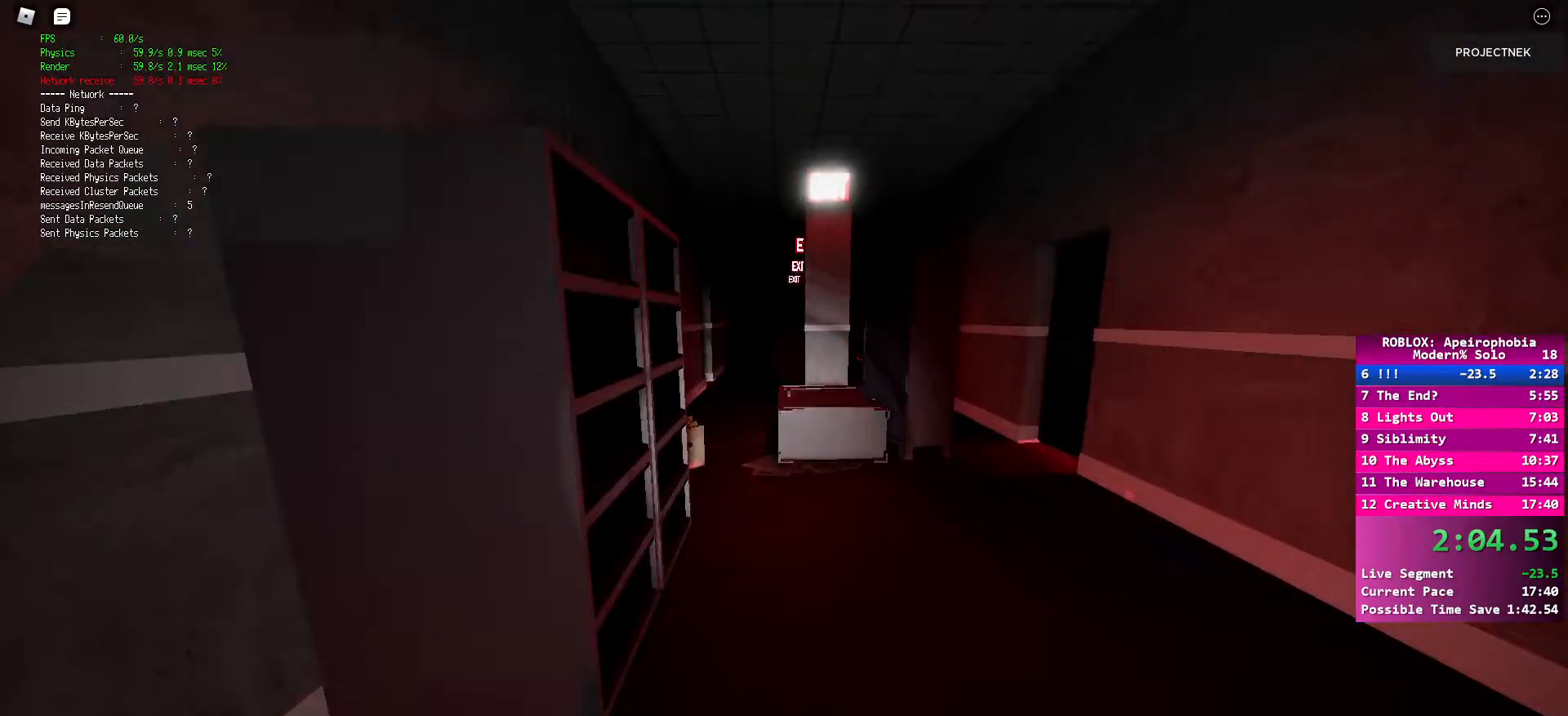
{"keys": ["shift", "w"], "mouse": [], "events": [[50, "space", "down"], [67, "shift", "up"], [167, "space", "up"], [267, "shift", "down"]]}
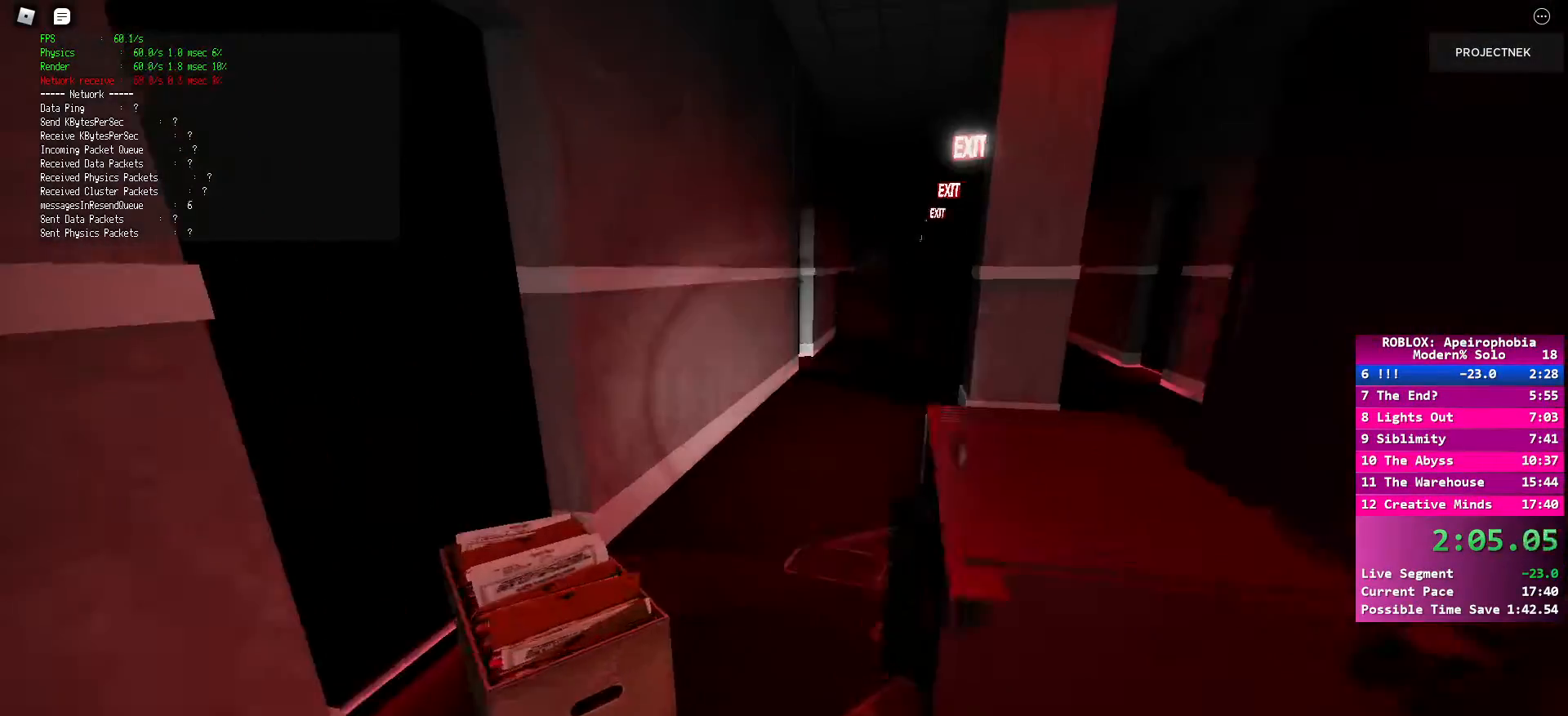
{"keys": ["w"], "mouse": [], "events": [[333, "space", "down"], [367, "shift", "up"], [467, "space", "up"]]}
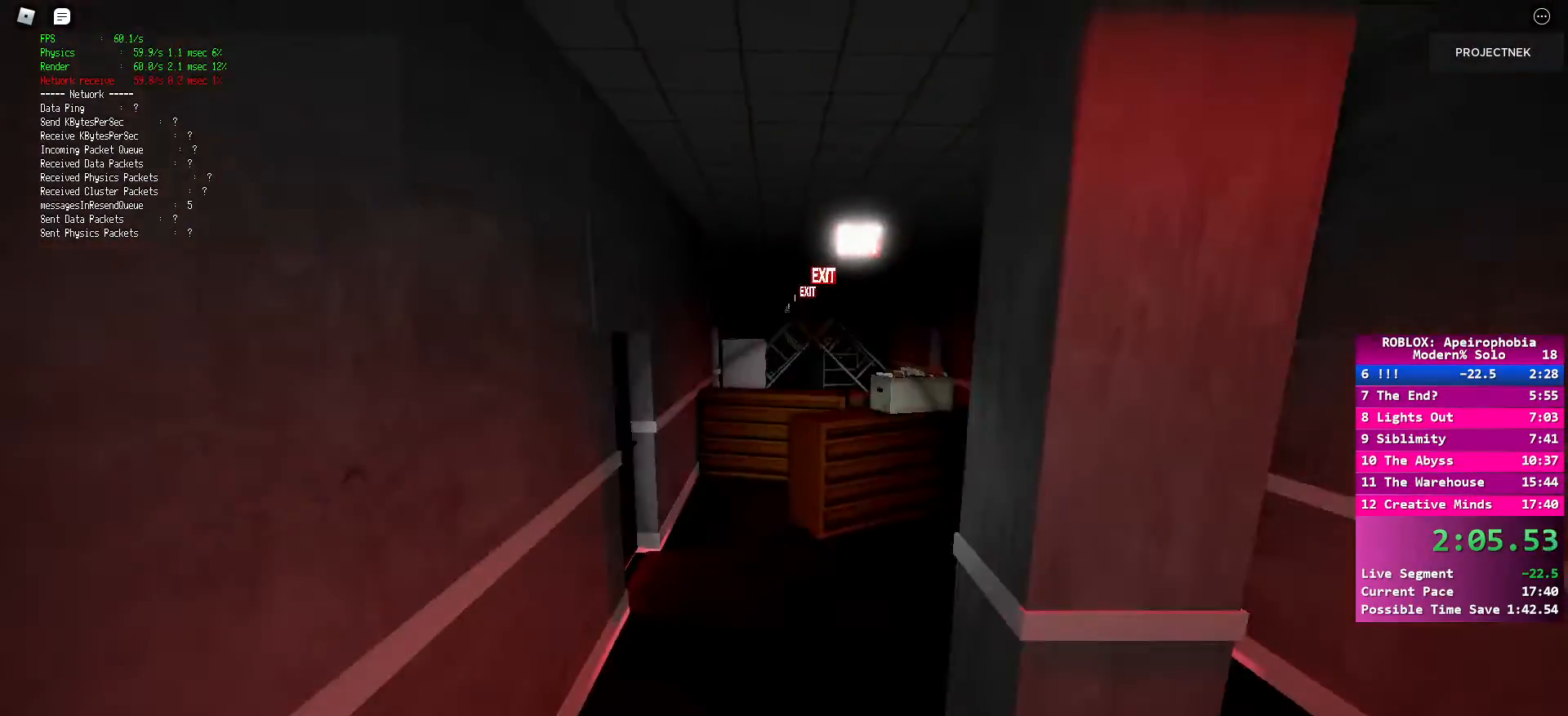
{"keys": ["shift", "w"], "mouse": [], "events": [[117, "shift", "down"]]}
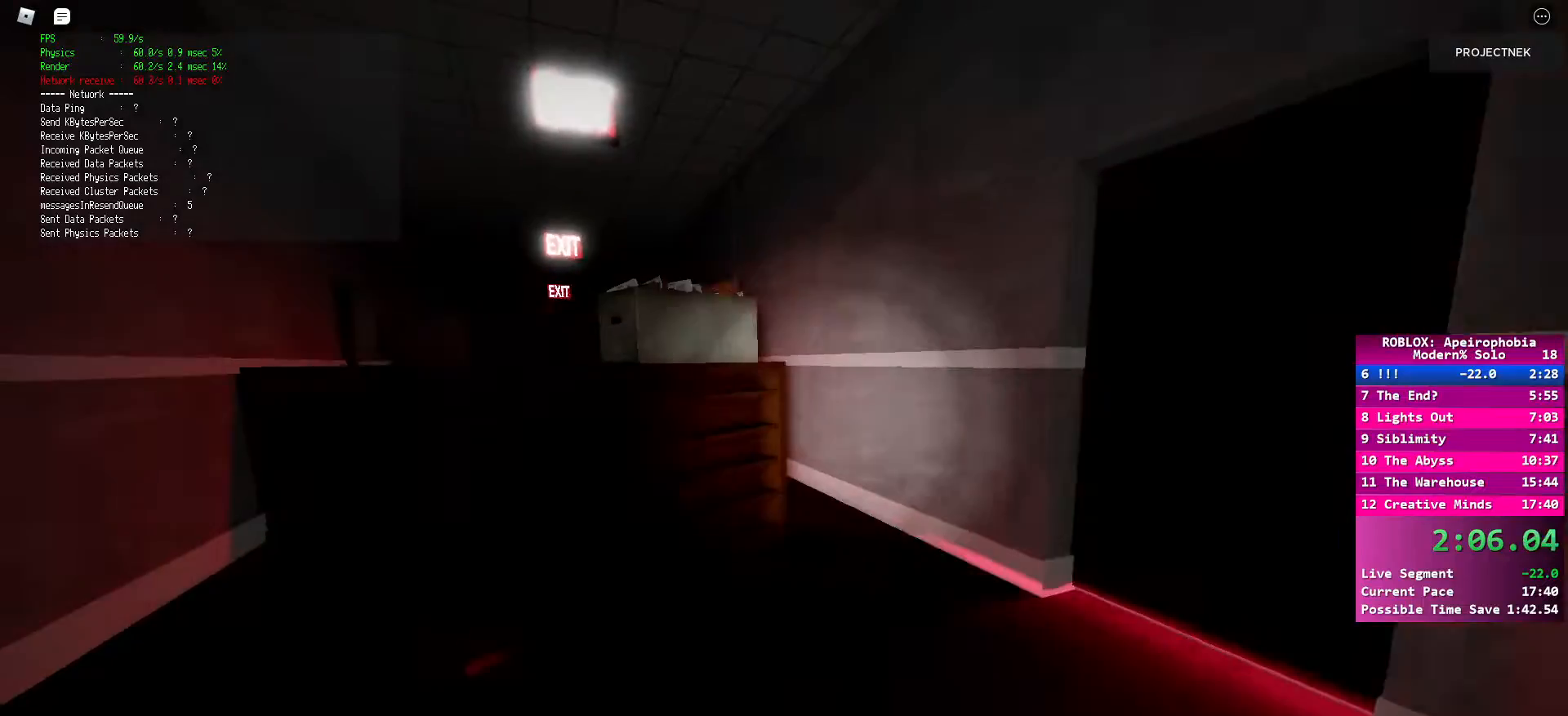
{"keys": ["shift", "w"], "mouse": [], "events": [[183, "shift", "up"], [183, "space", "down"], [300, "space", "up"], [383, "shift", "down"]]}
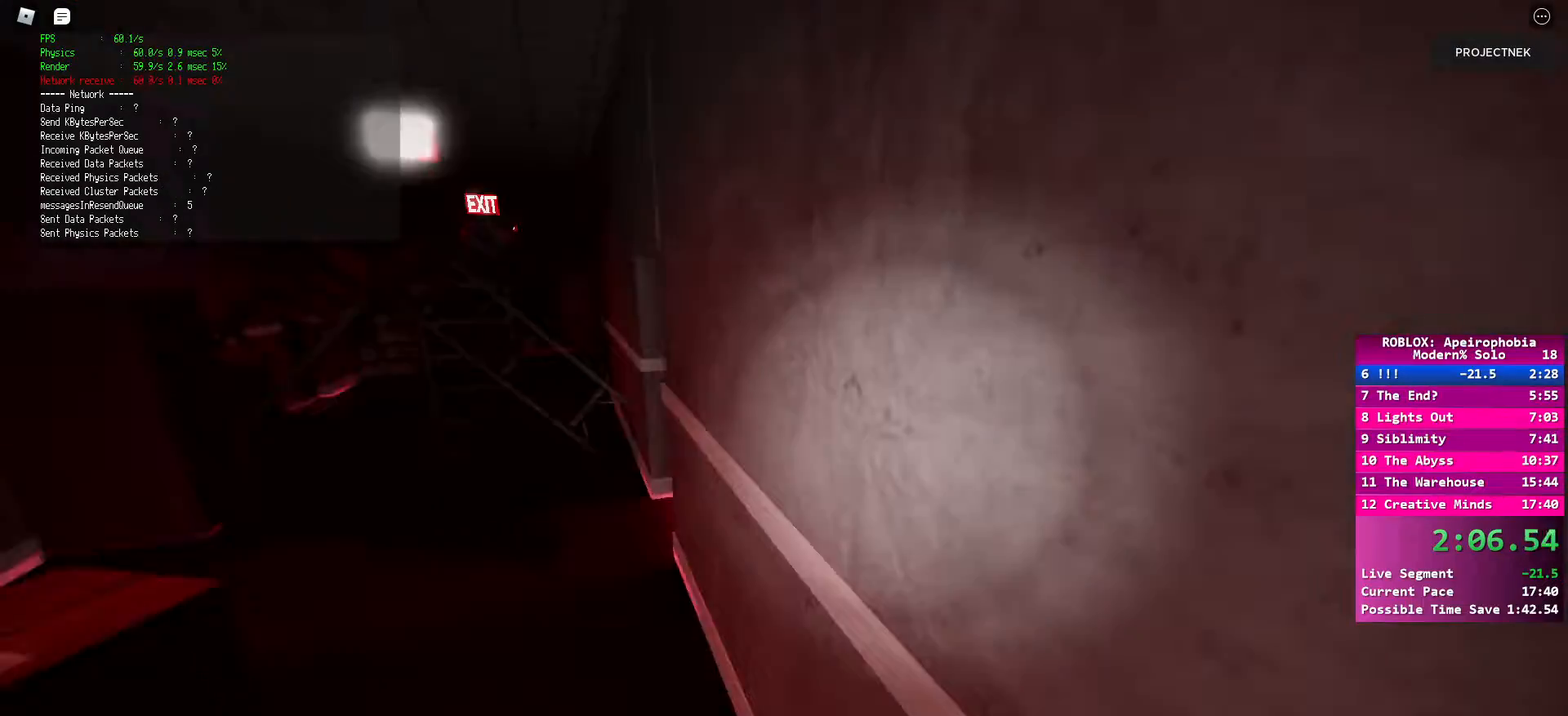
{"keys": ["shift", "w"], "mouse": [], "events": []}
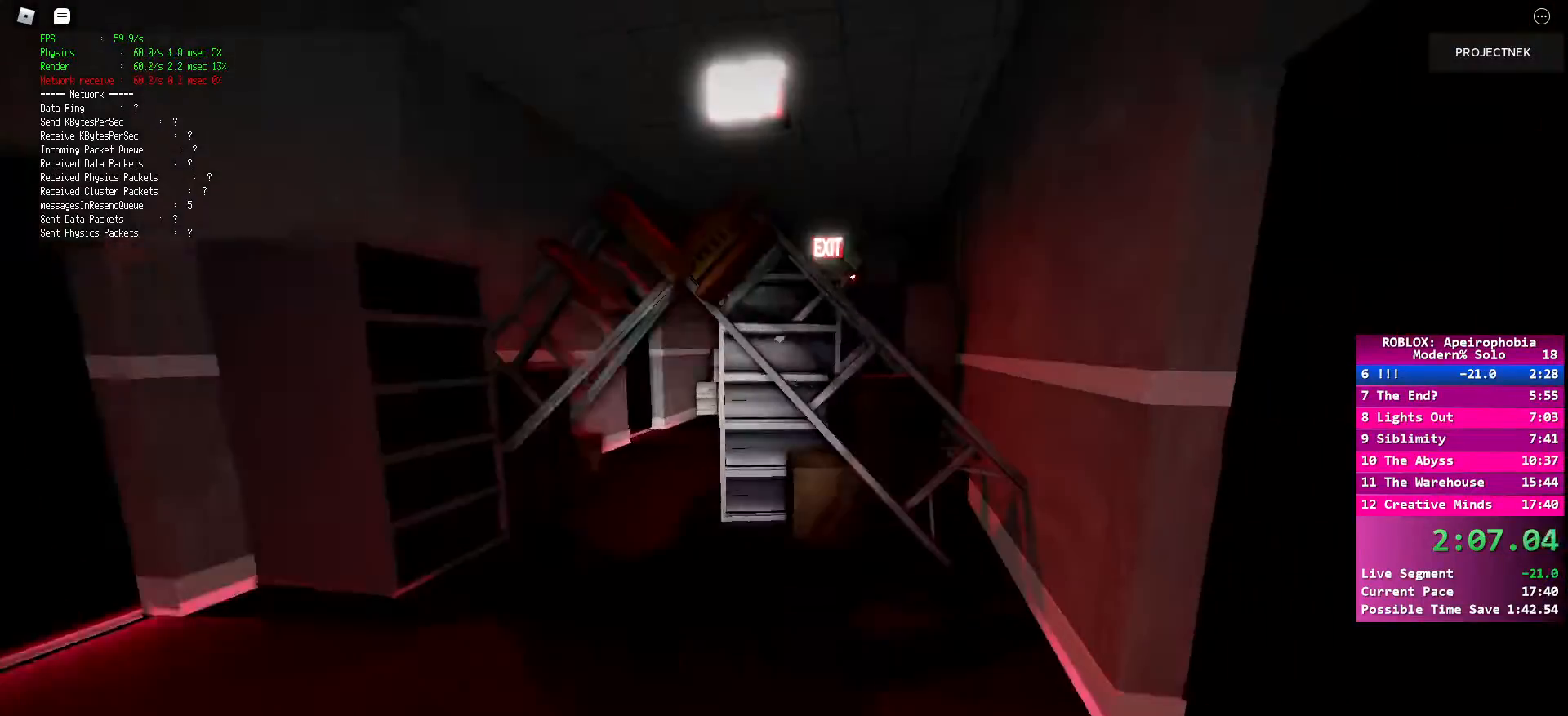
{"keys": ["shift", "w"], "mouse": [], "events": [[167, "shift", "up"], [200, "space", "down"], [333, "space", "up"], [350, "shift", "down"]]}
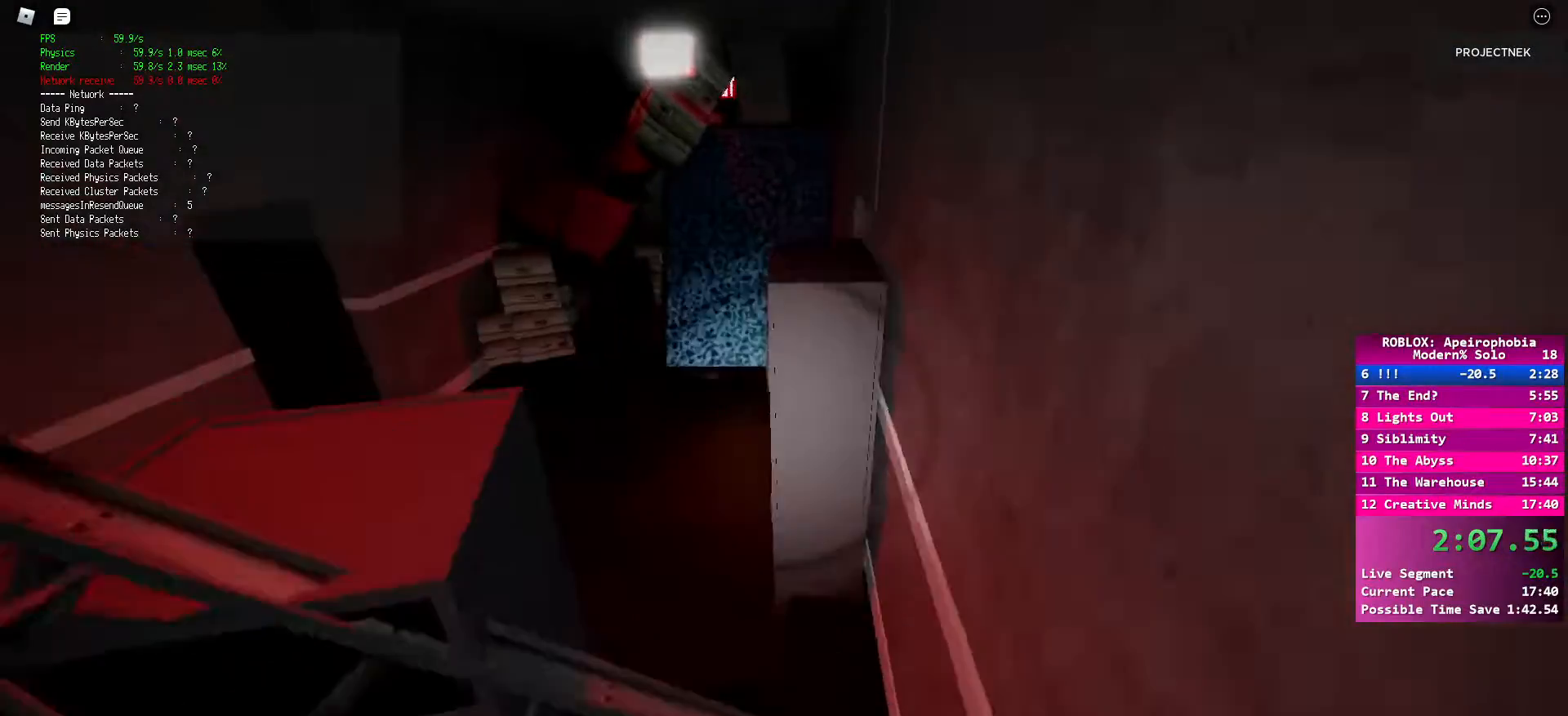
{"keys": ["shift", "w"], "mouse": [], "events": []}
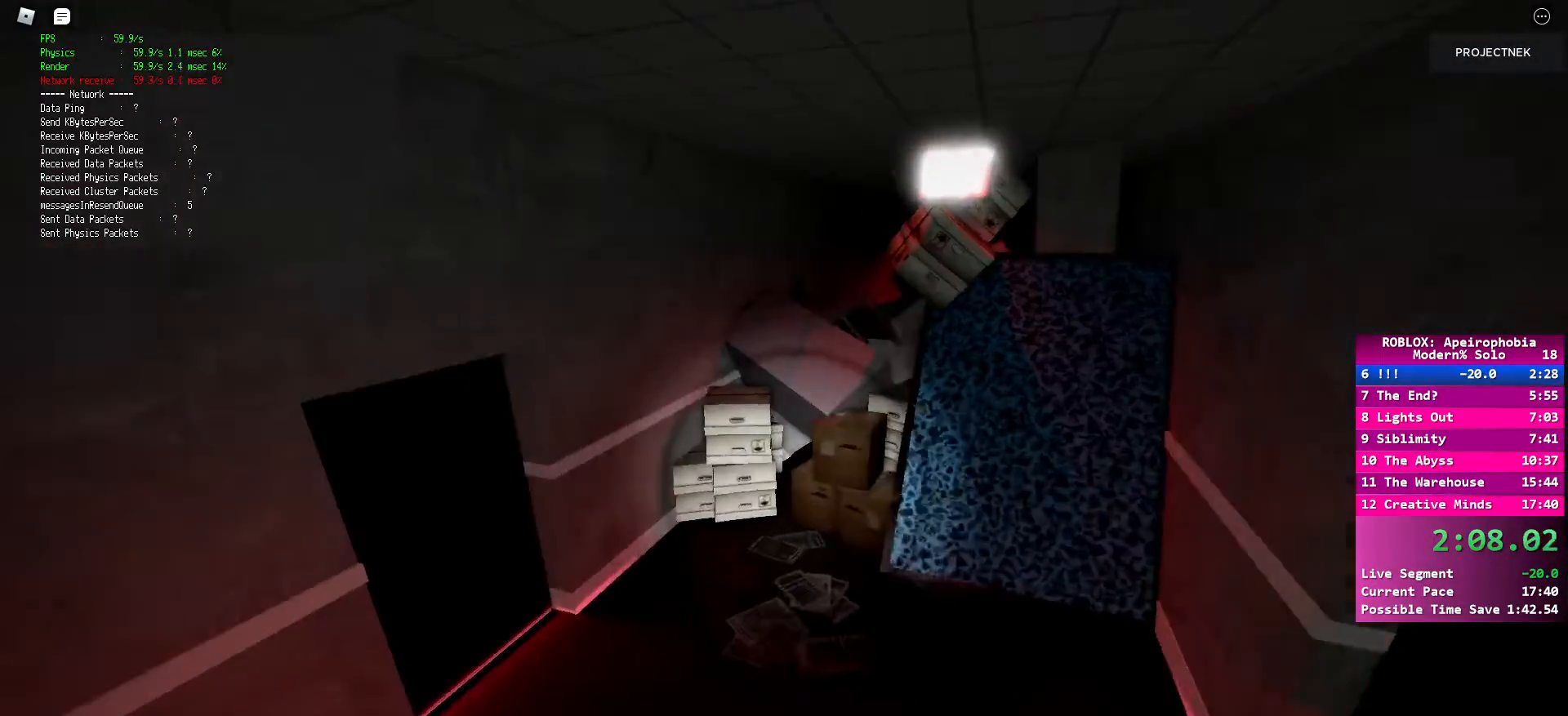
{"keys": ["space", "w"], "mouse": [], "events": [[450, "shift", "up"], [450, "space", "down"]]}
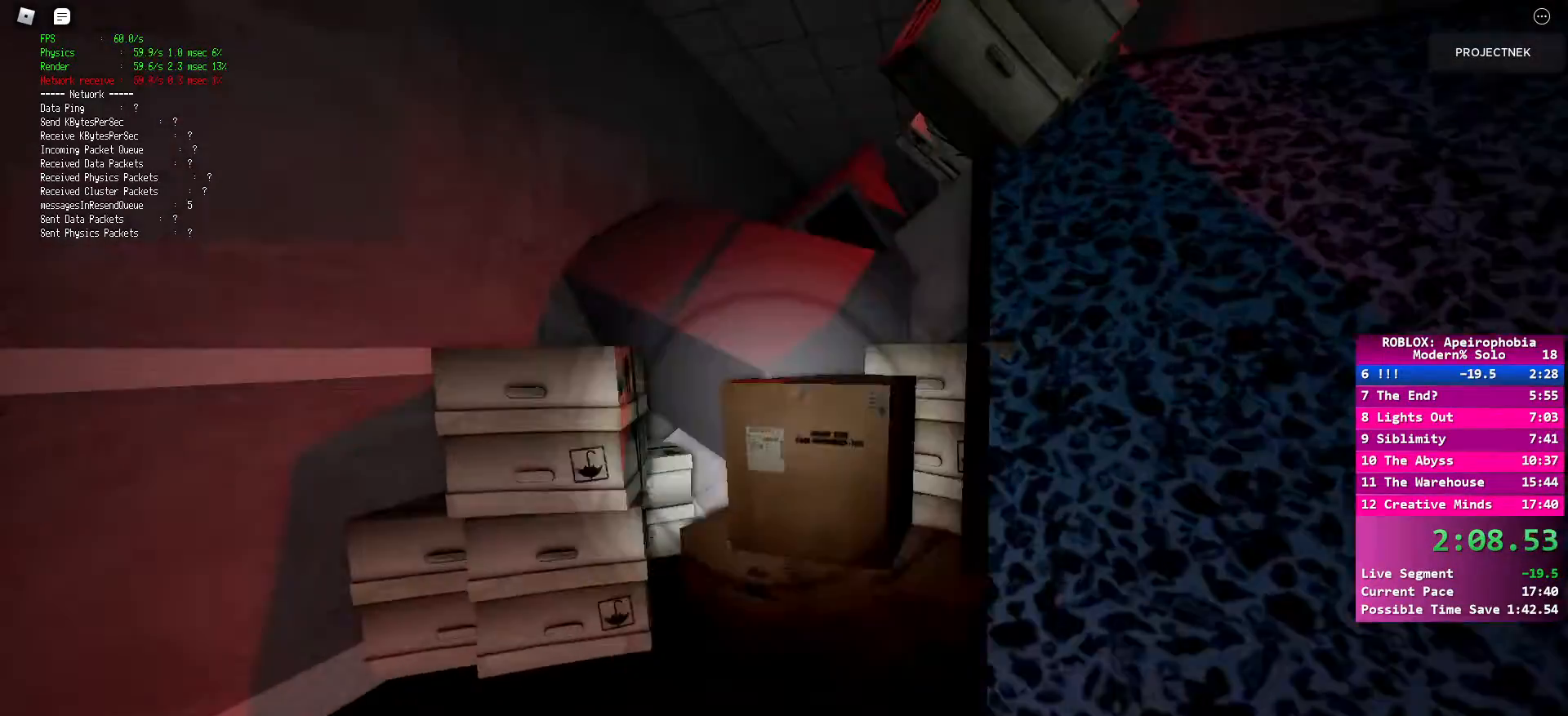
{"keys": ["shift", "w"], "mouse": [], "events": [[83, "space", "up"], [100, "shift", "down"]]}
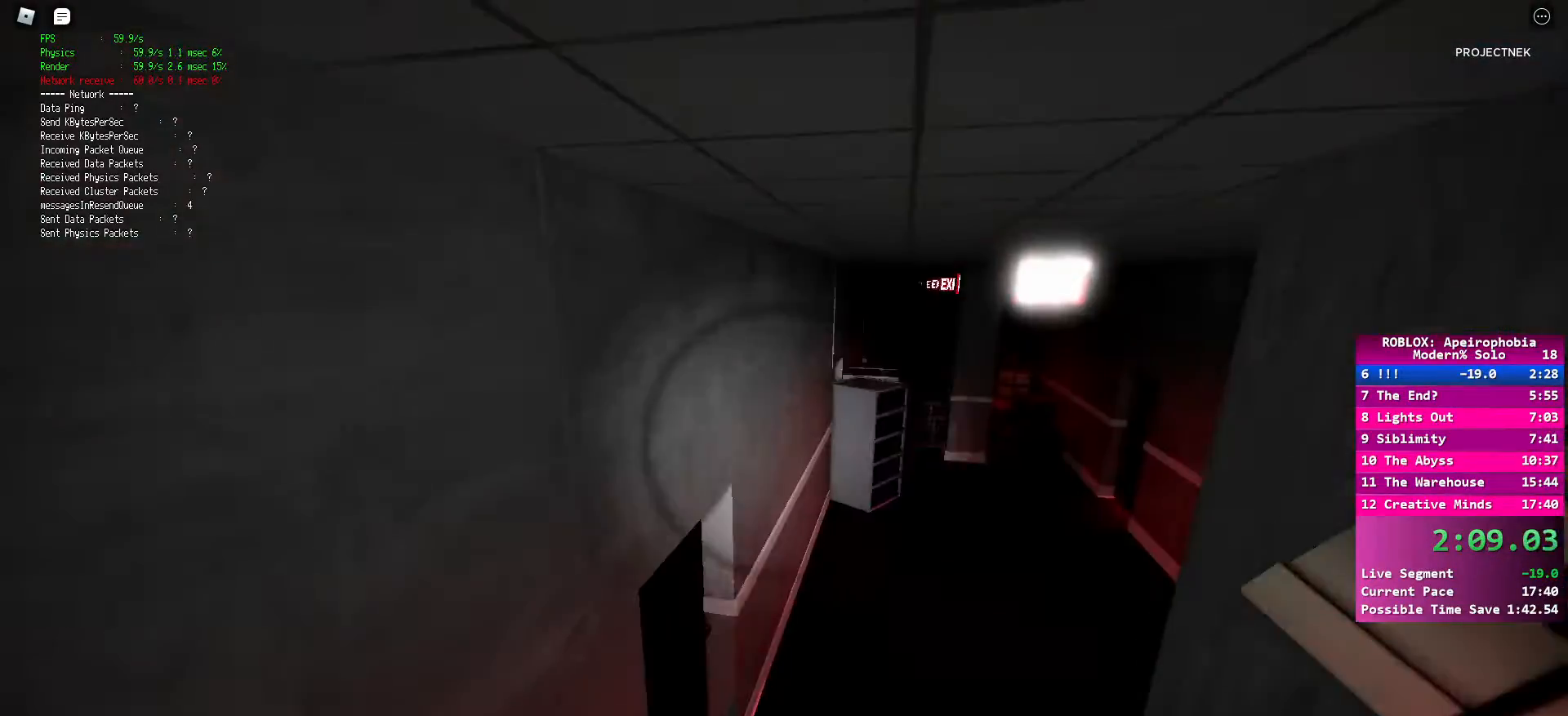
{"keys": ["ctrl", "d", "shift", "w"], "mouse": [], "events": [[133, "ctrl", "down"], [150, "d", "down"], [167, "space", "down"], [183, "shift", "up"], [200, "ctrl", "up"], [267, "ctrl", "down"], [283, "shift", "down"], [283, "space", "up"], [350, "shift", "up"], [367, "ctrl", "up"], [367, "space", "down"], [450, "ctrl", "down"], [467, "shift", "down"], [483, "space", "up"]]}
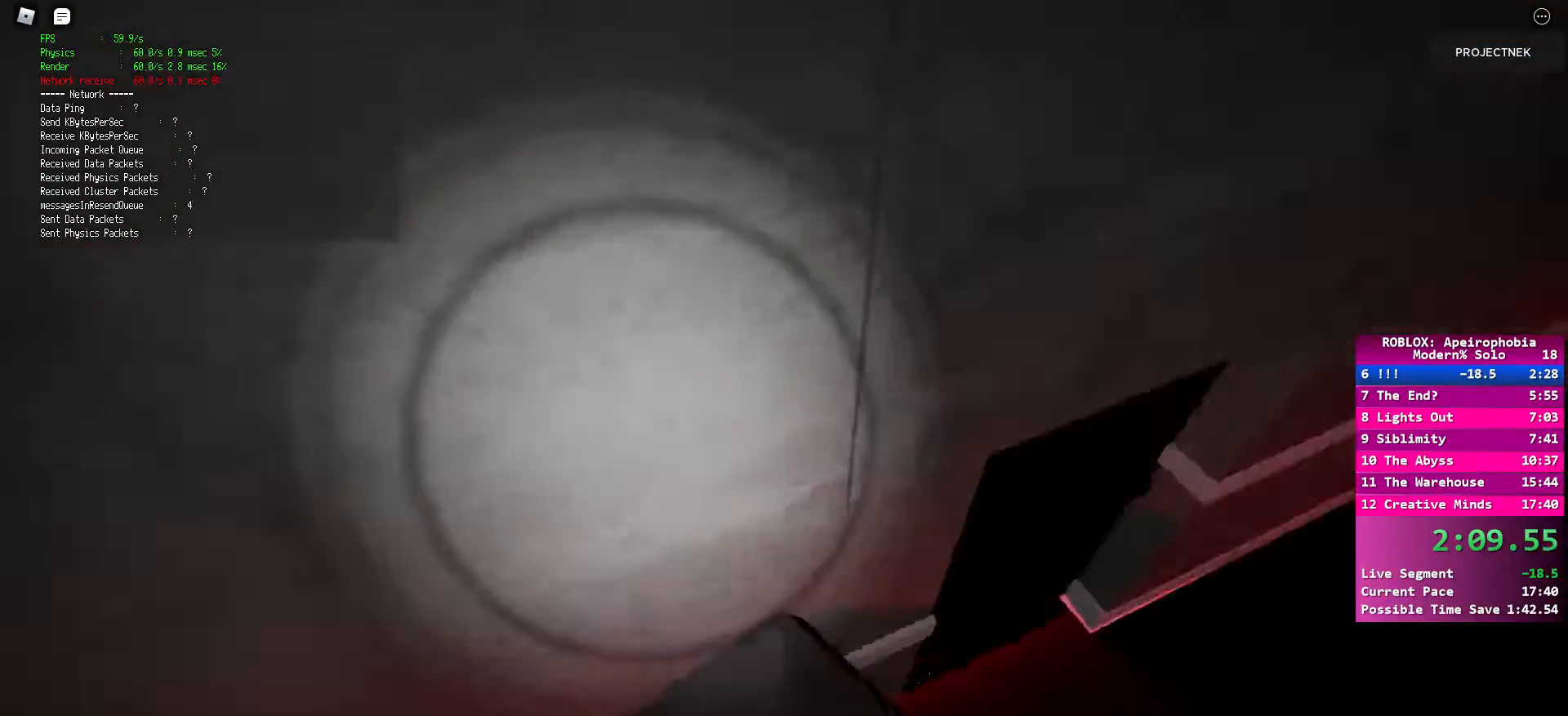
{"keys": ["shift", "w"], "mouse": [], "events": [[67, "ctrl", "up"], [83, "shift", "up"], [150, "shift", "down"], [167, "d", "up"]]}
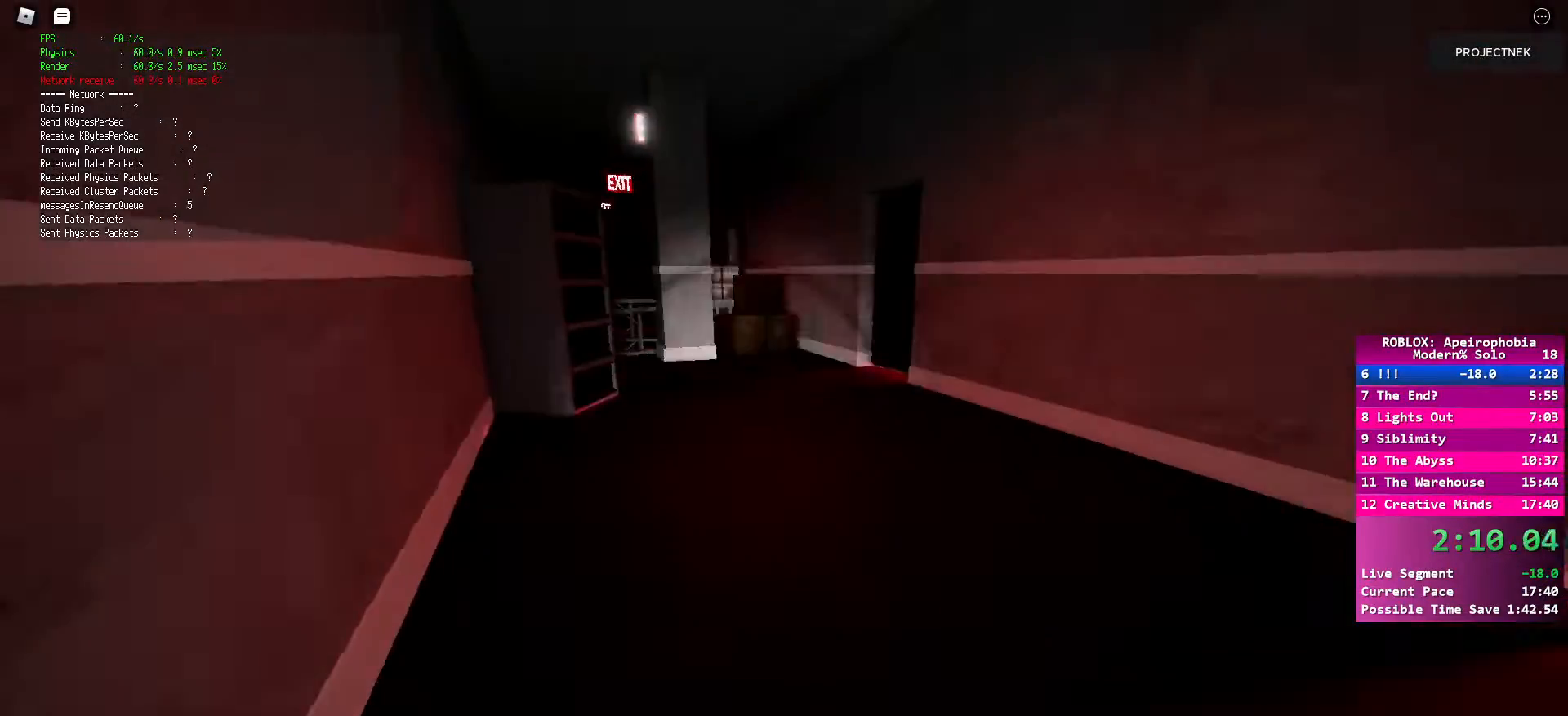
{"keys": ["shift", "w"], "mouse": [], "events": [[250, "space", "down"], [267, "shift", "up"], [367, "space", "up"], [433, "shift", "down"]]}
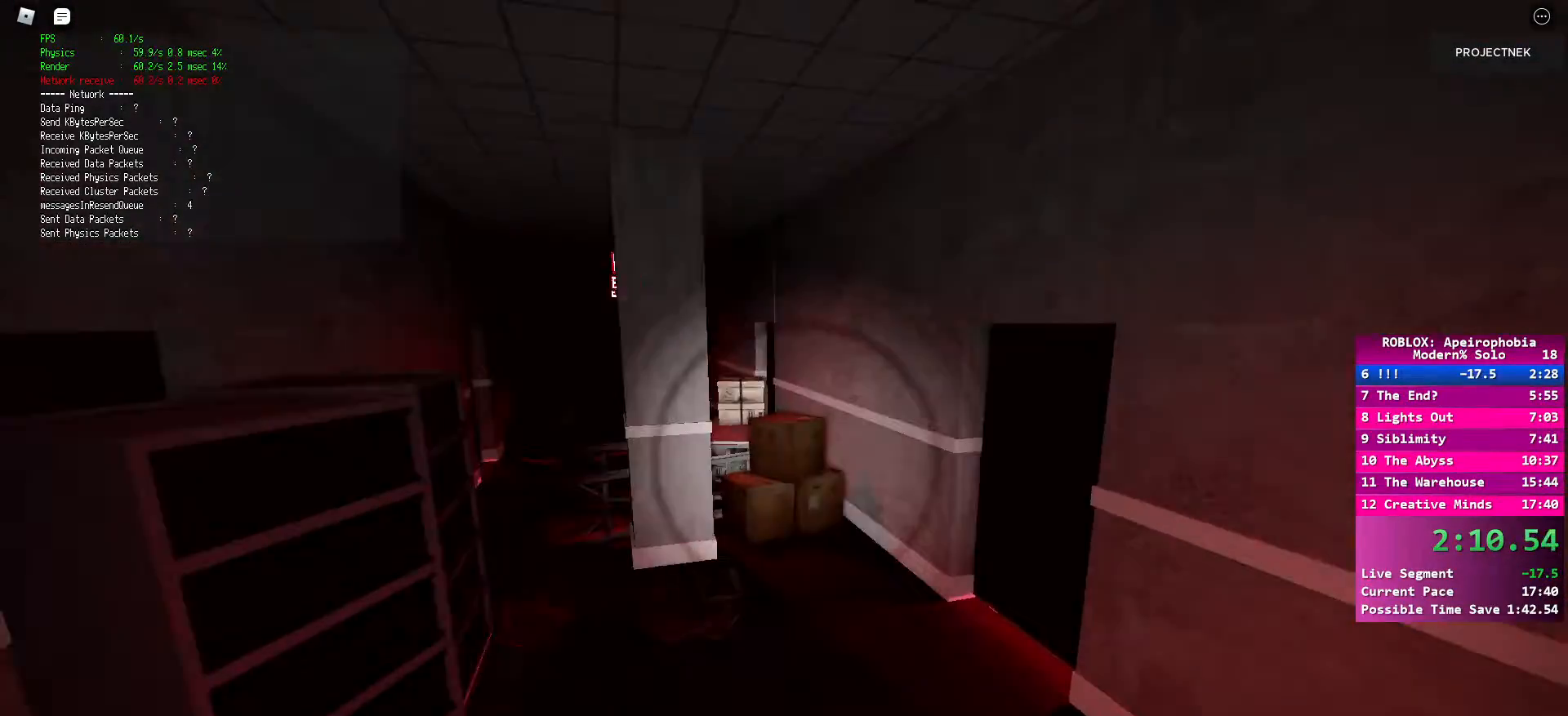
{"keys": ["shift", "w"], "mouse": [], "events": []}
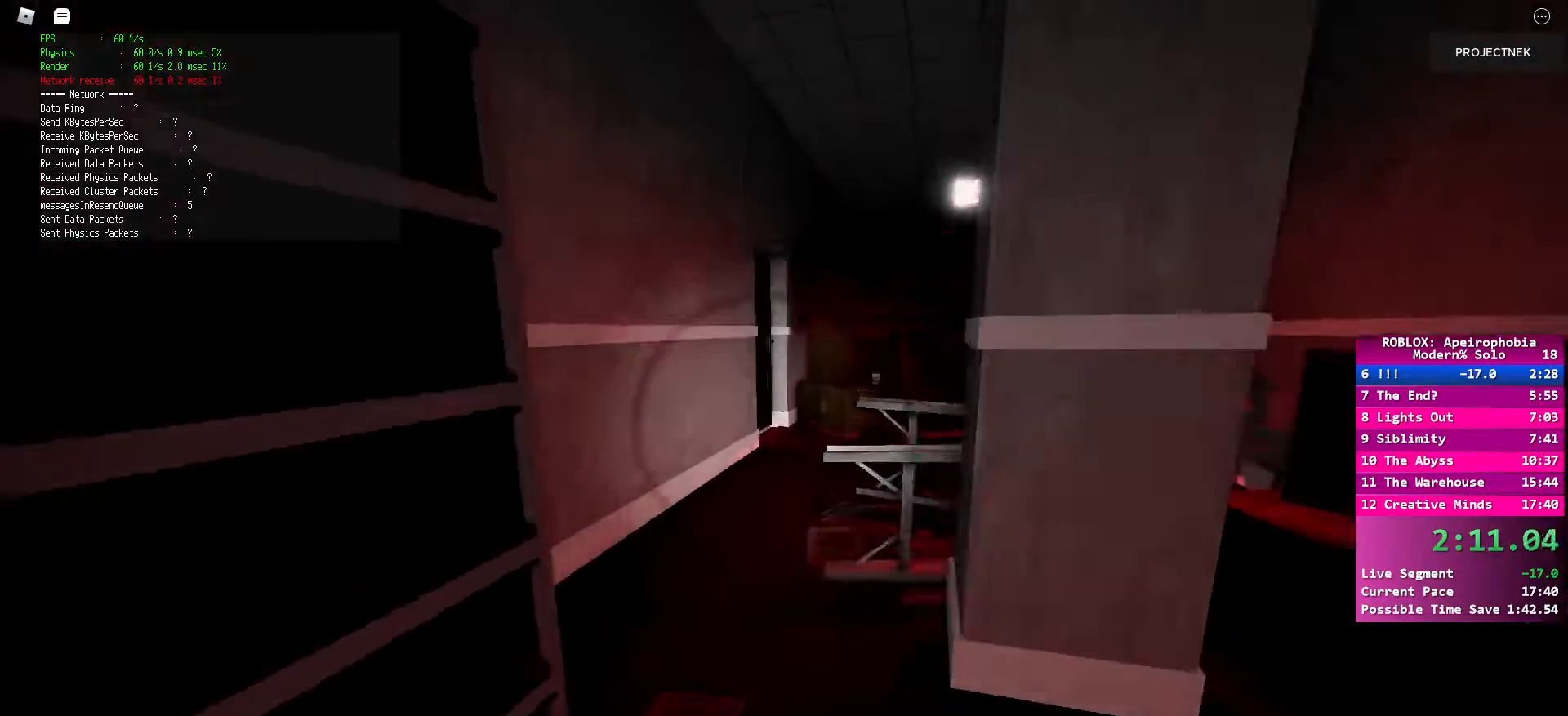
{"keys": ["shift", "w"], "mouse": [], "events": [[50, "shift", "up"], [50, "space", "down"], [183, "space", "up"], [267, "shift", "down"]]}
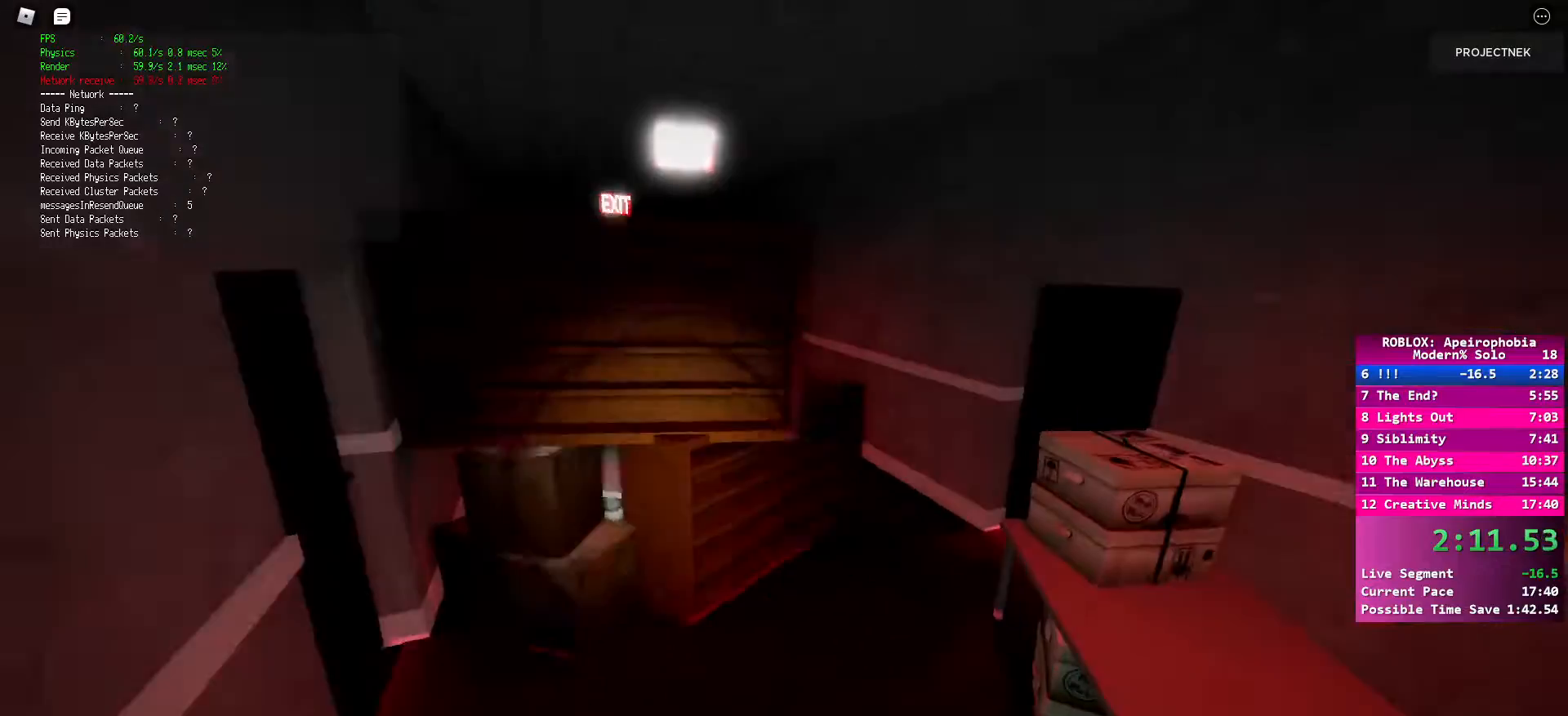
{"keys": ["space", "w"], "mouse": [], "events": [[417, "shift", "up"], [417, "space", "down"]]}
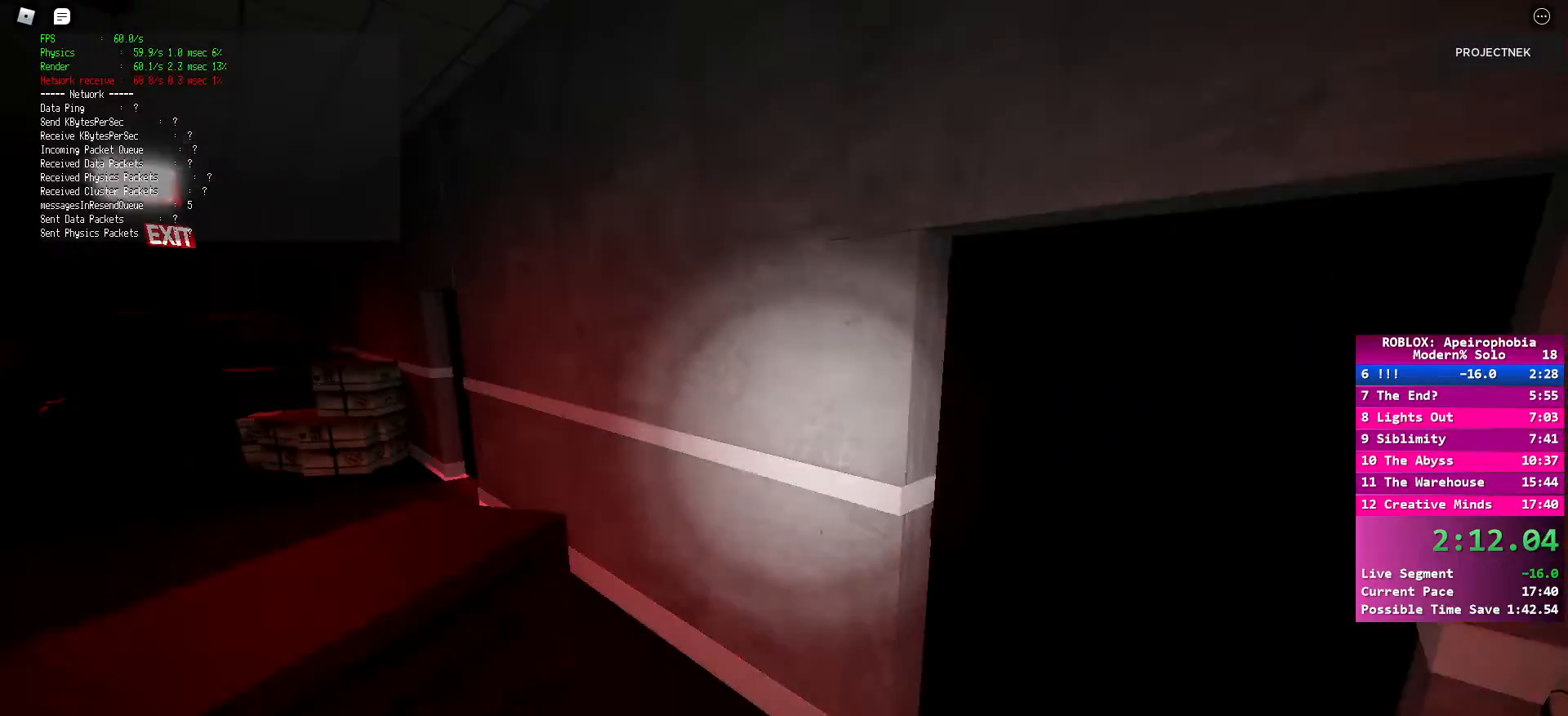
{"keys": ["shift", "w"], "mouse": [], "events": [[50, "space", "up"], [133, "shift", "down"]]}
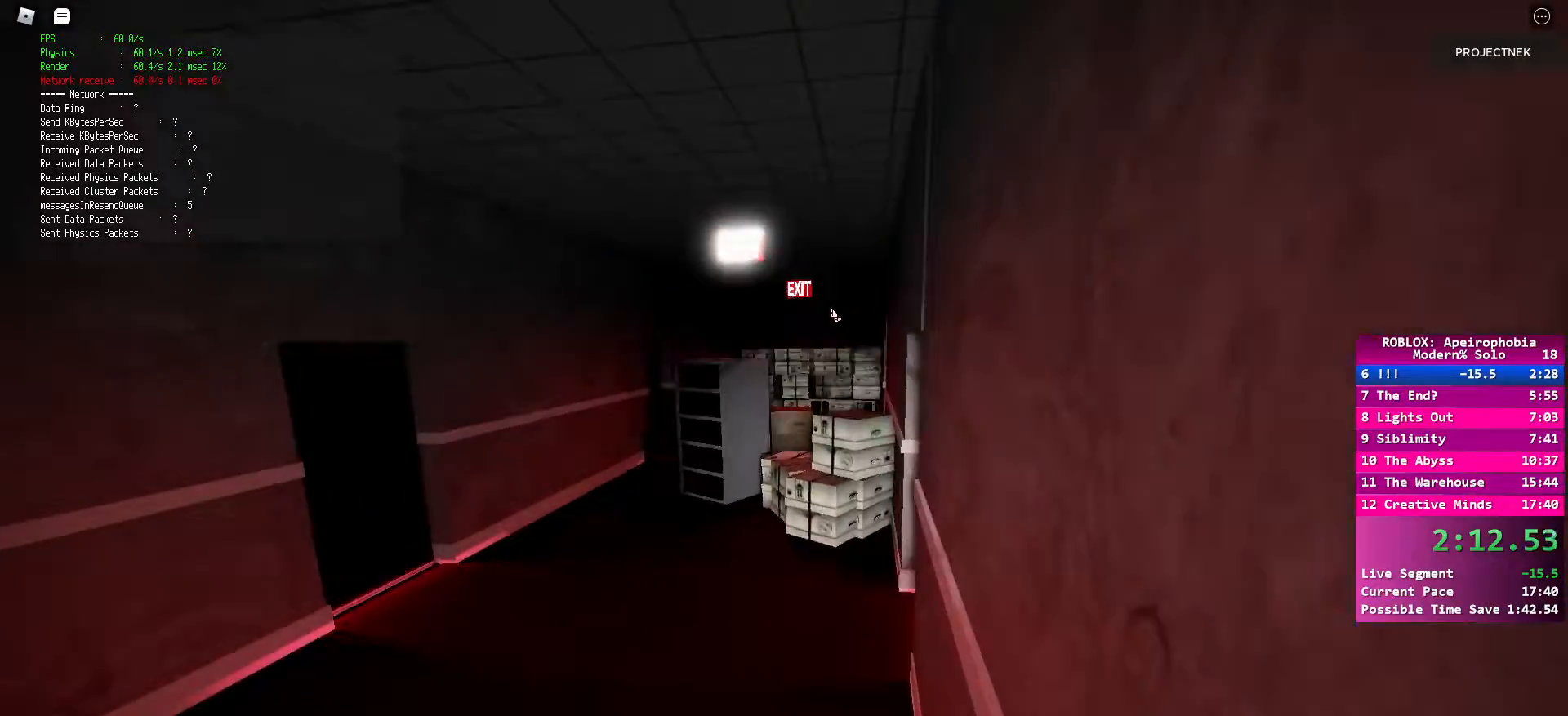
{"keys": ["shift", "w"], "mouse": [], "events": []}
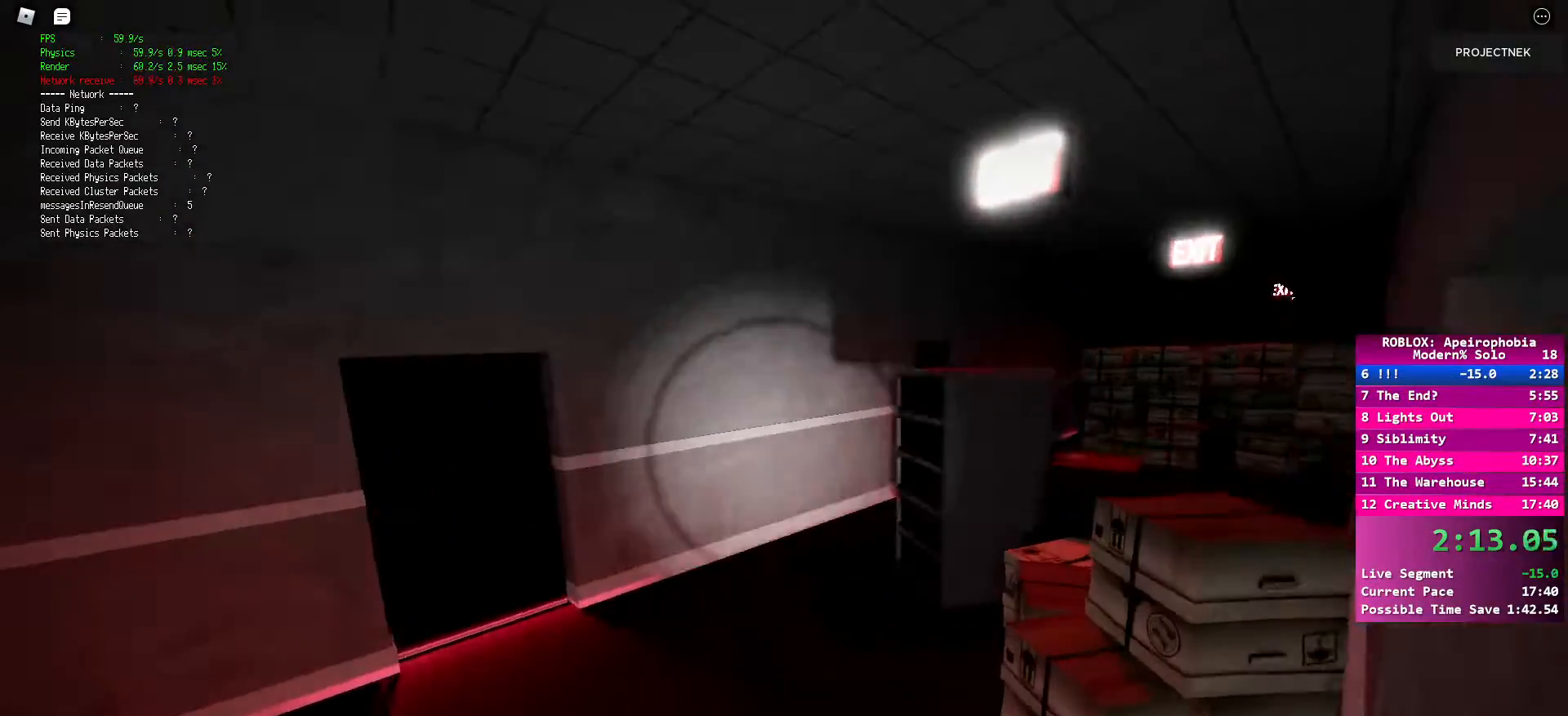
{"keys": ["shift", "w"], "mouse": [], "events": [[200, "shift", "up"], [283, "shift", "down"]]}
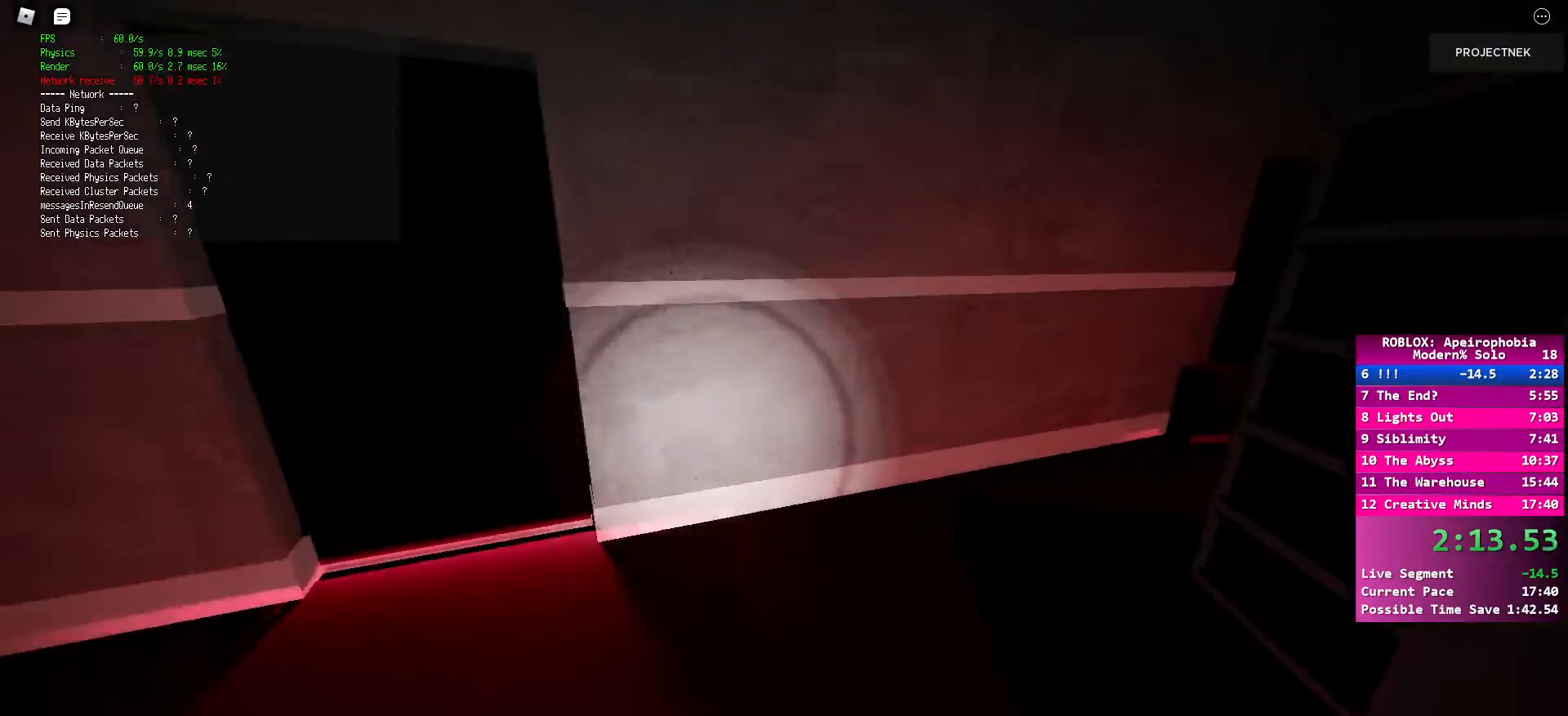
{"keys": ["shift", "w"], "mouse": [], "events": [[200, "shift", "up"], [200, "space", "down"], [317, "space", "up"], [400, "shift", "down"]]}
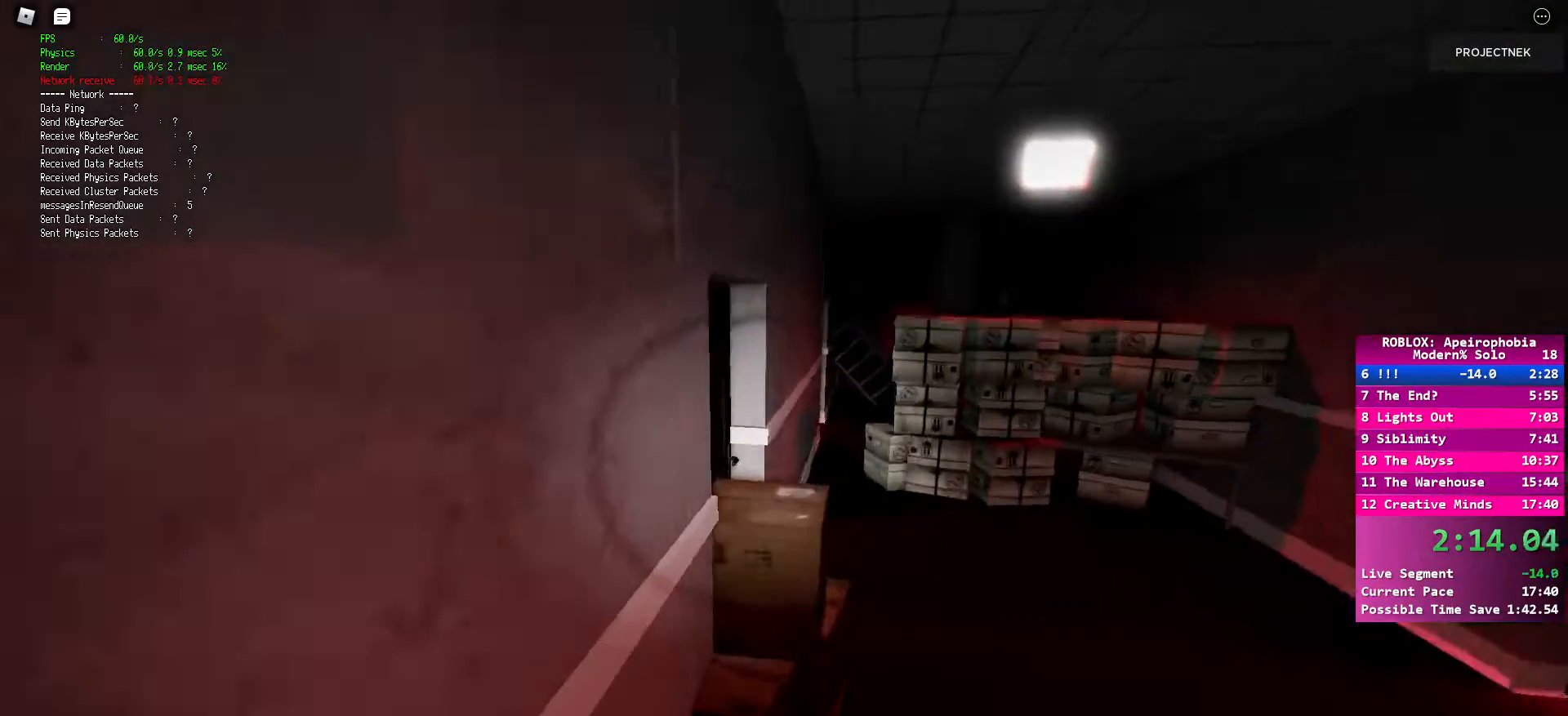
{"keys": ["shift", "w"], "mouse": [], "events": []}
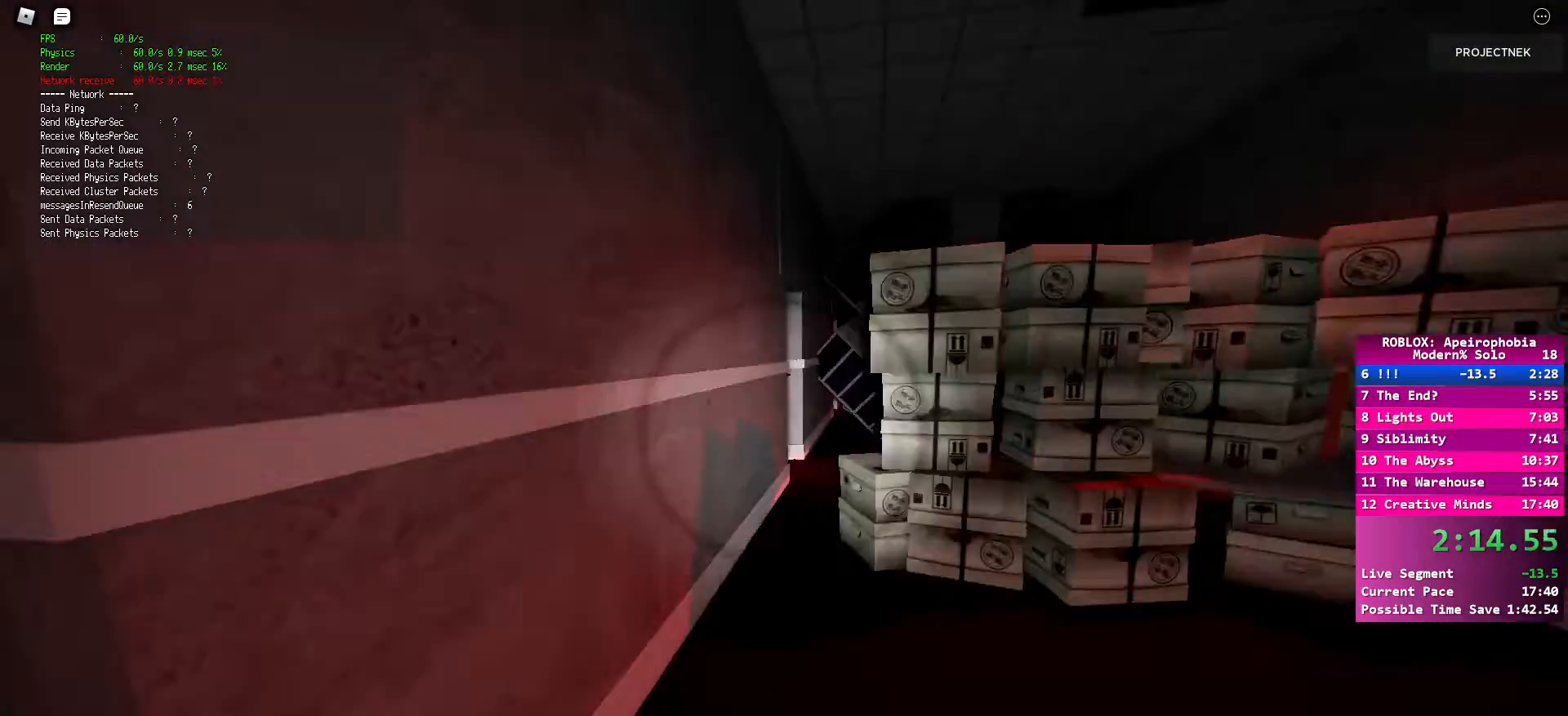
{"keys": ["shift", "w"], "mouse": [], "events": [[50, "shift", "up"], [100, "space", "down"], [233, "space", "up"], [283, "shift", "down"]]}